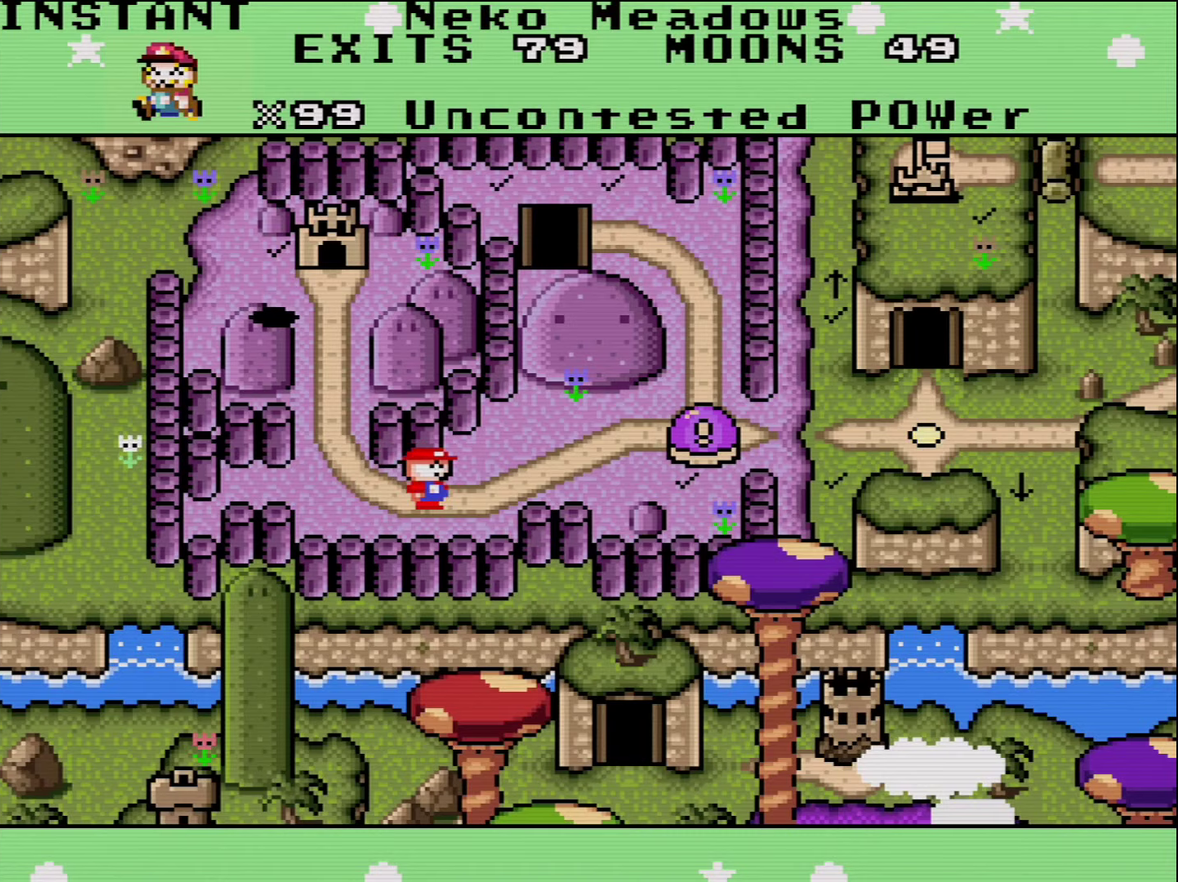
Gameplay with a controller (Nintendo layout); each line is a JSON object with the inputs held at the frame after it (dt_ms = milliseconds from this image to that frame). "events" lists button and stick changes between this image and that frame as [ms after this image, input, new state], when the widget could be followed in between. Not read: L3 R3.
{"dt_ms": 750, "buttons": [], "events": []}
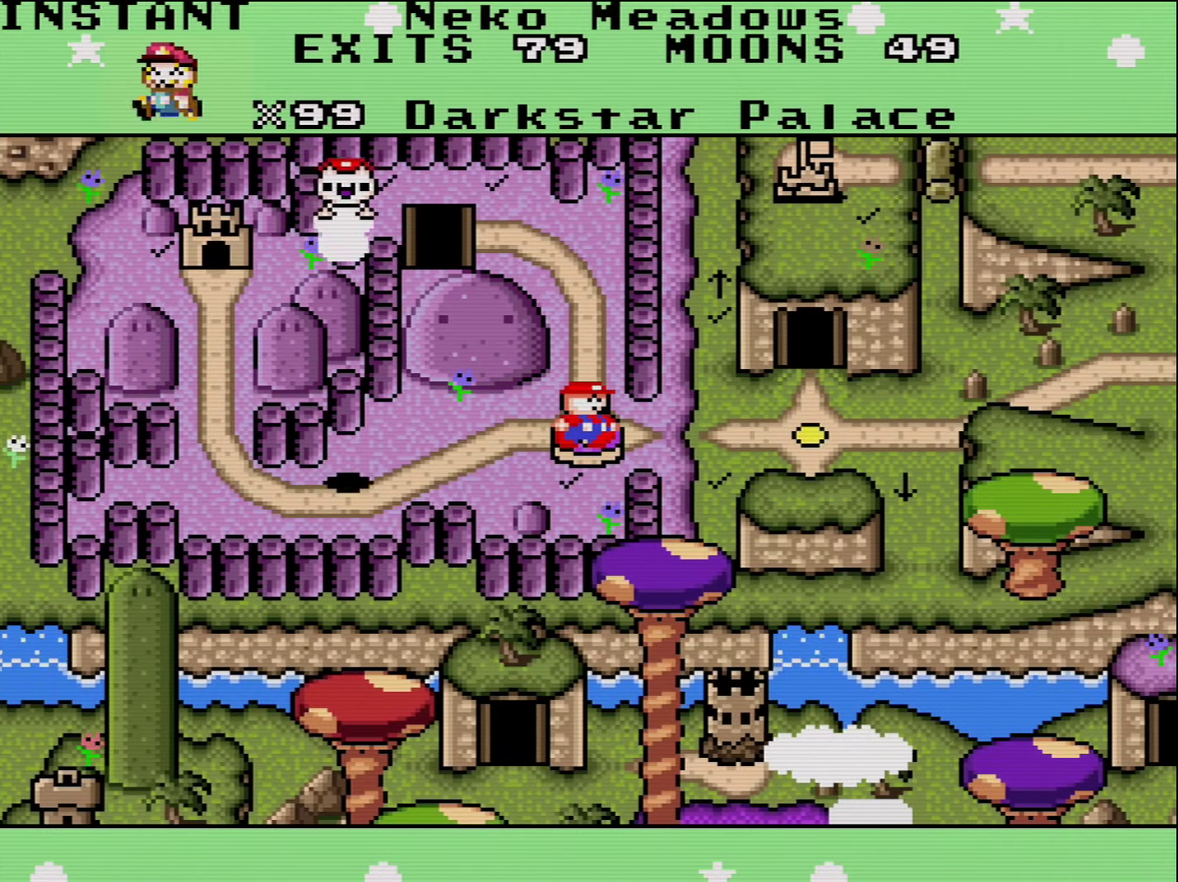
{"dt_ms": 500, "buttons": [], "events": [[117, "DPAD_UP", "down"], [250, "DPAD_UP", "up"]]}
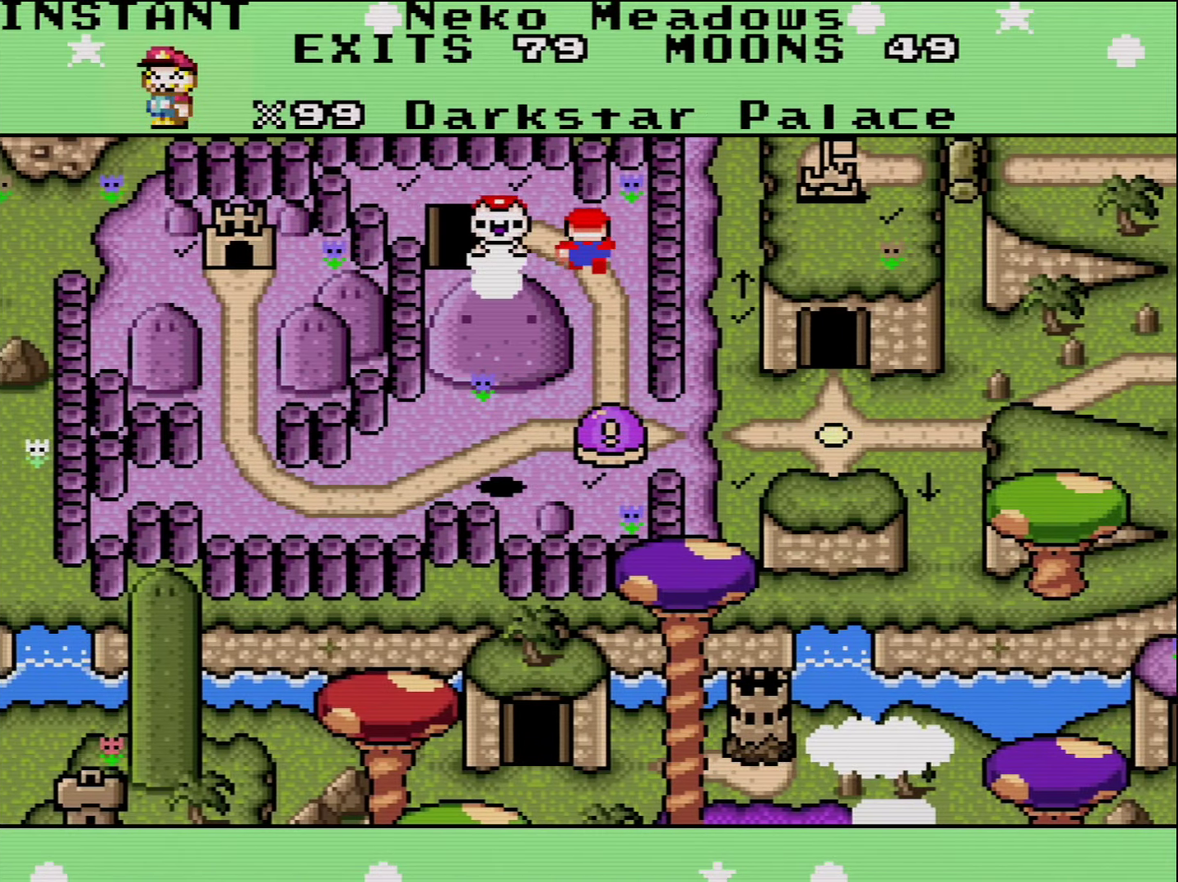
{"dt_ms": 500, "buttons": [], "events": []}
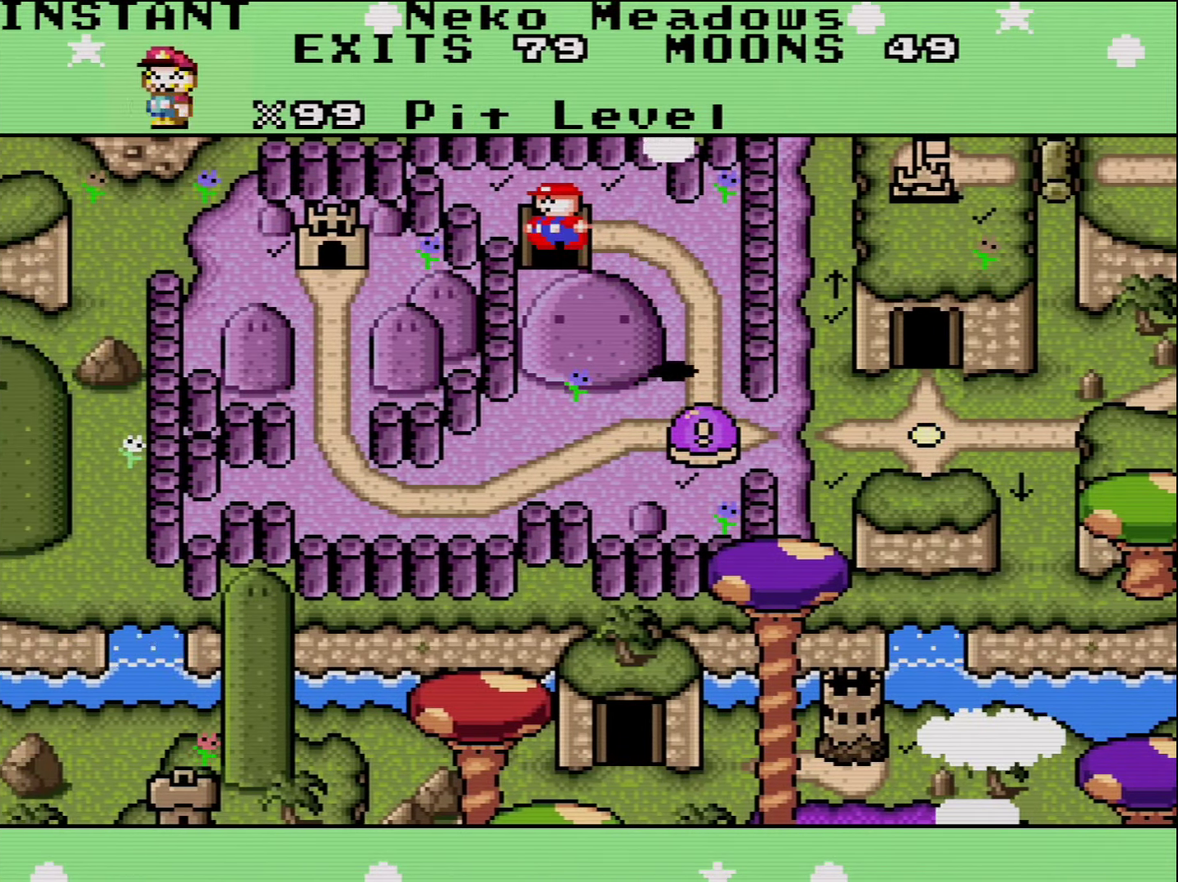
{"dt_ms": 500, "buttons": ["DPAD_RIGHT"], "events": [[500, "DPAD_RIGHT", "down"]]}
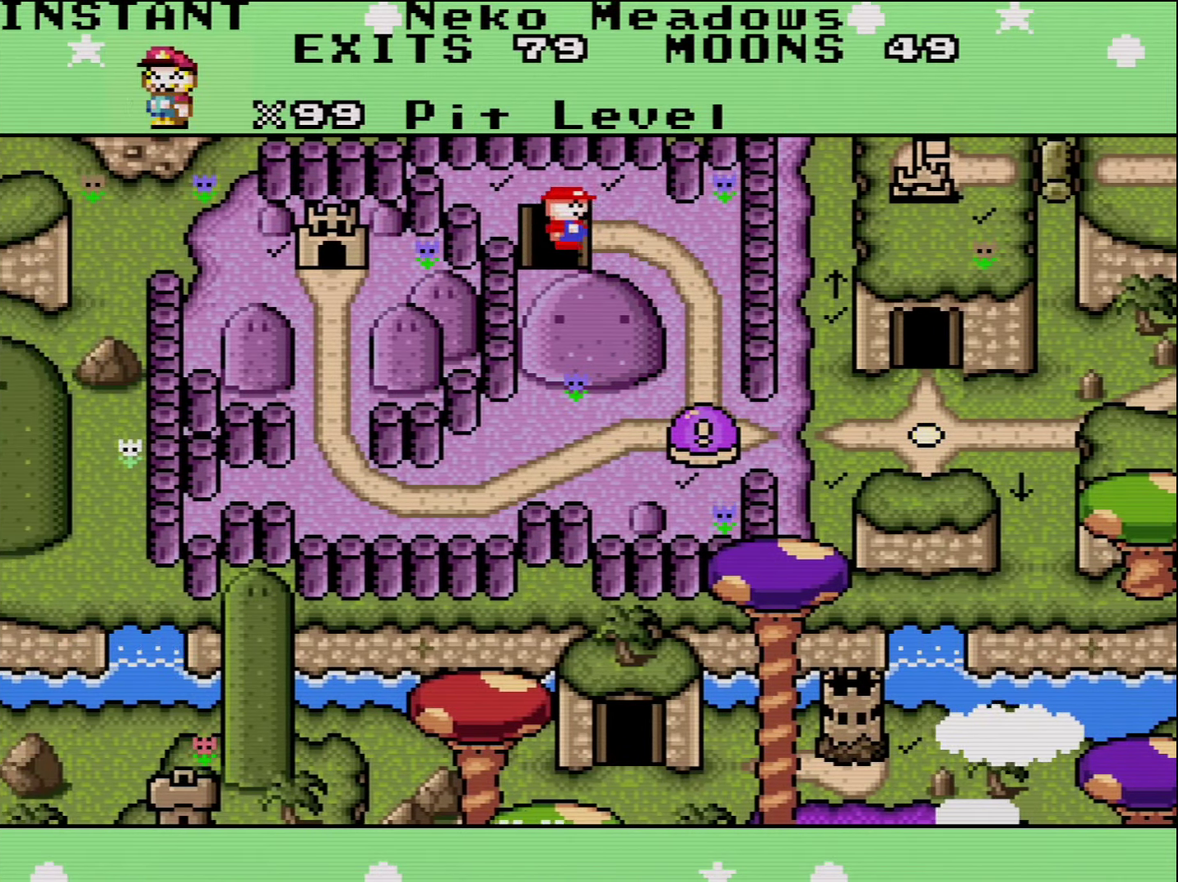
{"dt_ms": 500, "buttons": [], "events": [[150, "DPAD_RIGHT", "up"]]}
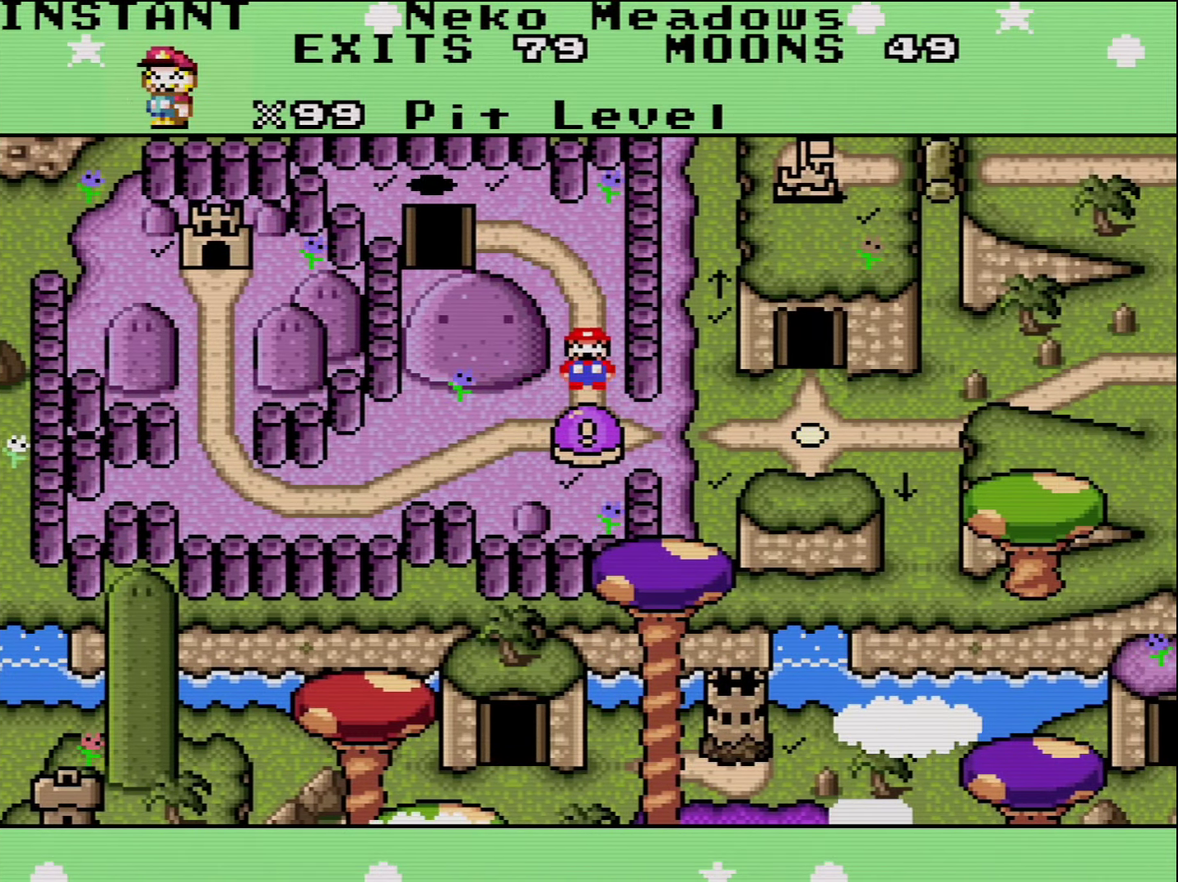
{"dt_ms": 500, "buttons": [], "events": []}
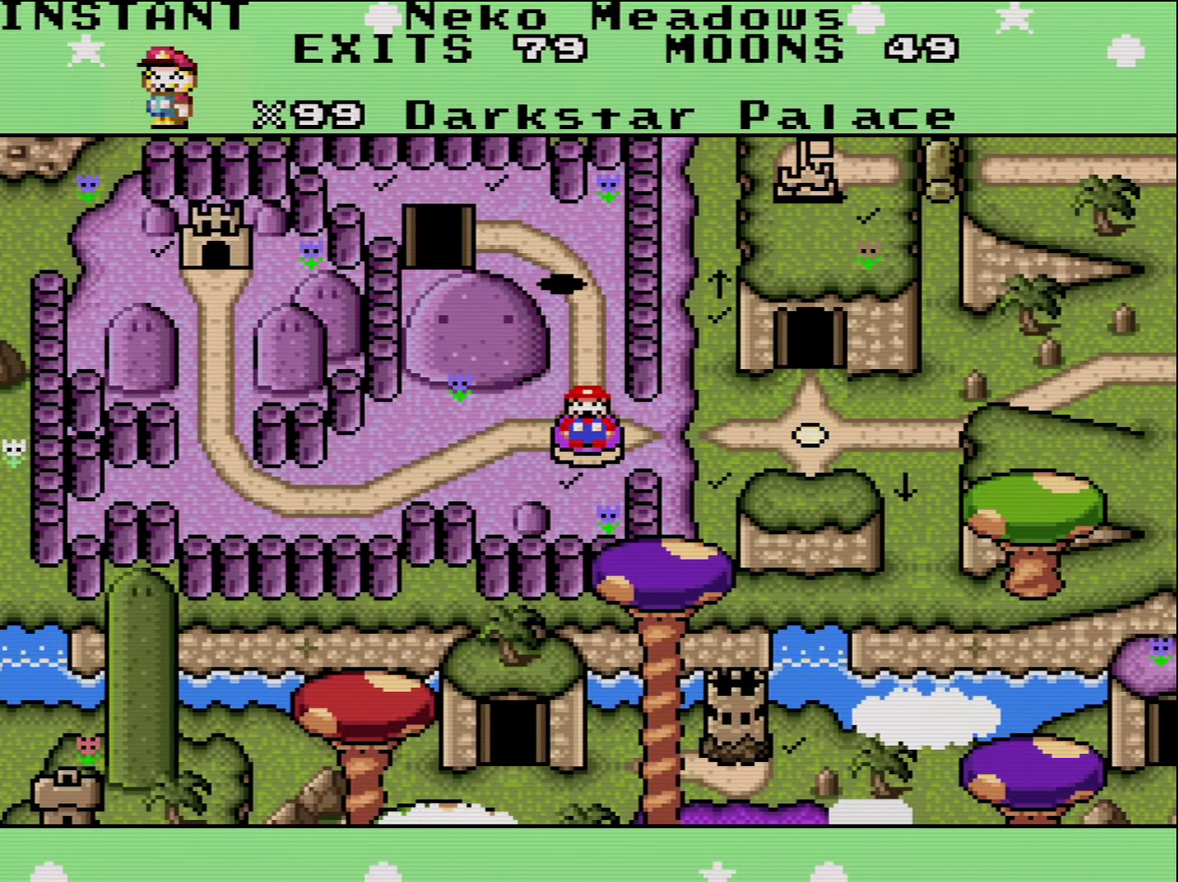
{"dt_ms": 500, "buttons": [], "events": []}
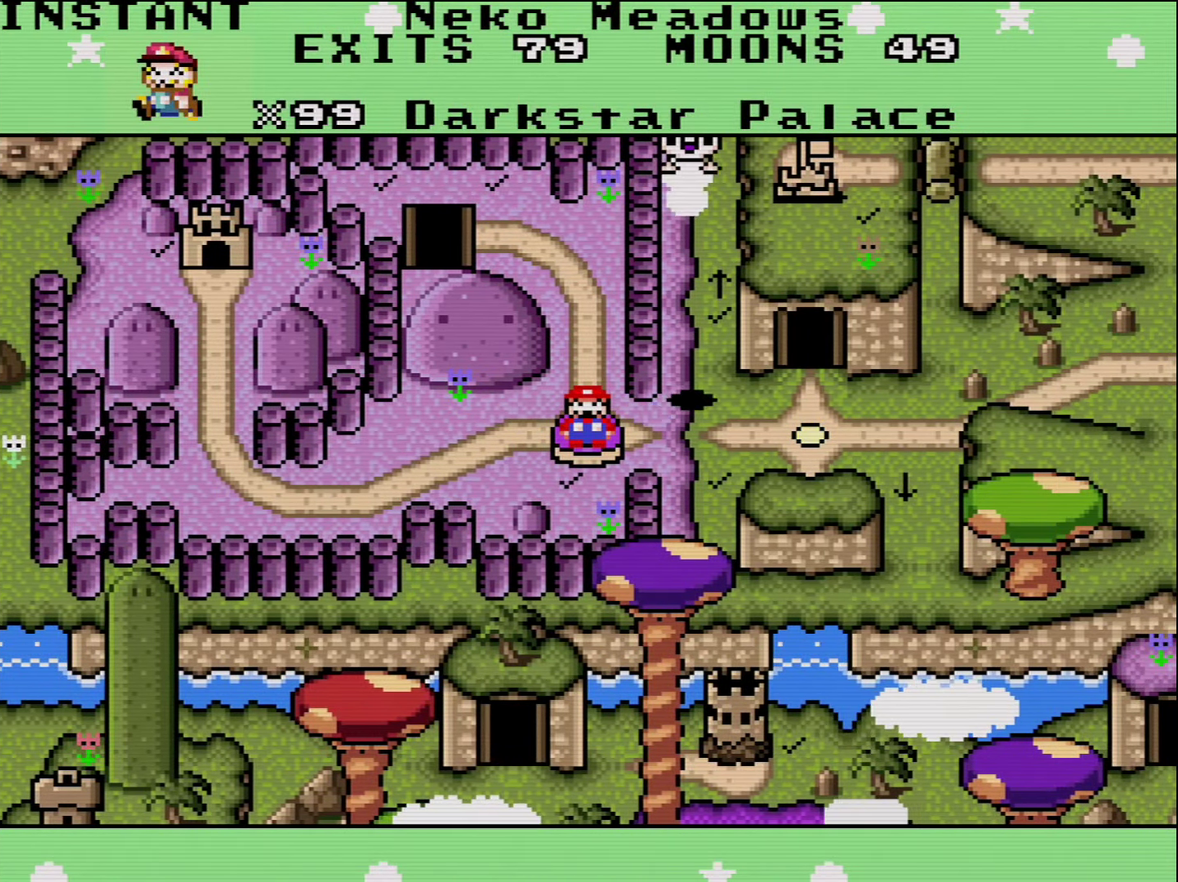
{"dt_ms": 500, "buttons": [], "events": []}
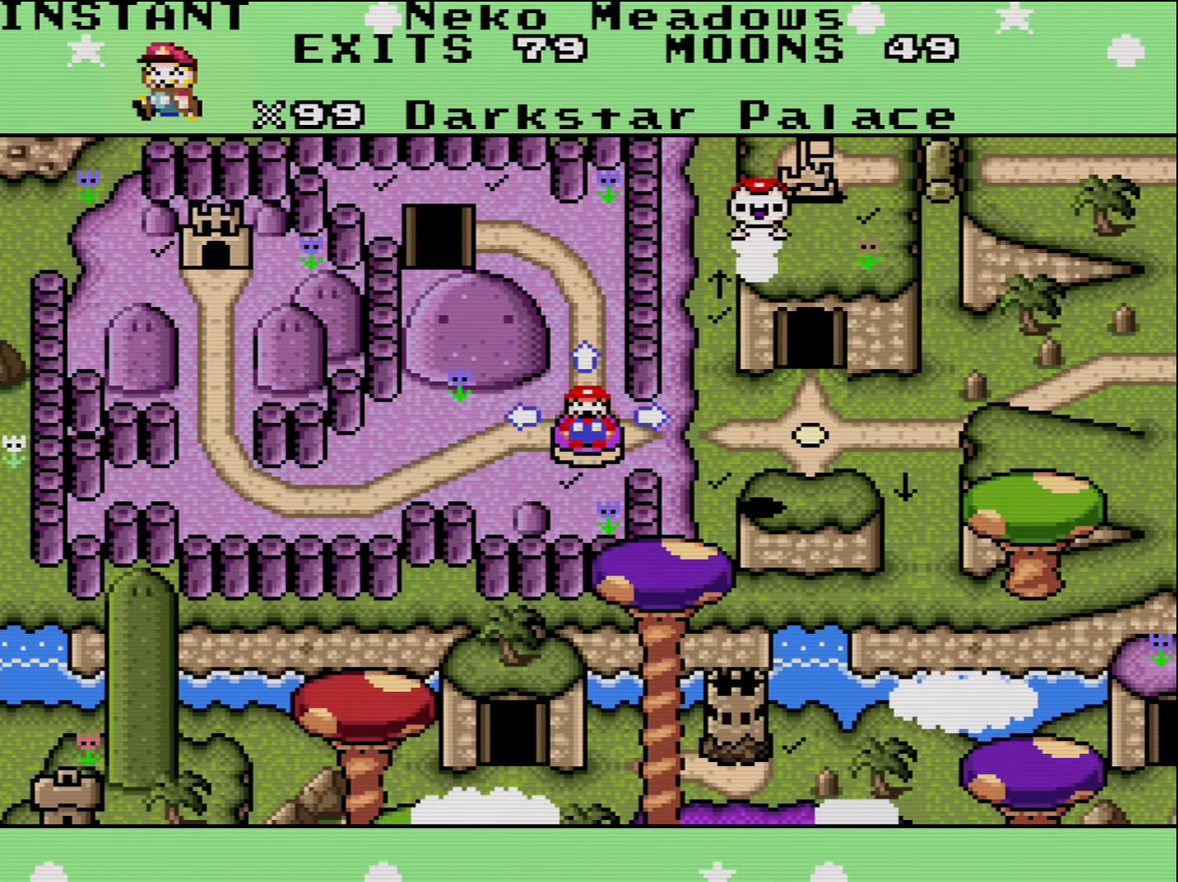
{"dt_ms": 500, "buttons": [], "events": []}